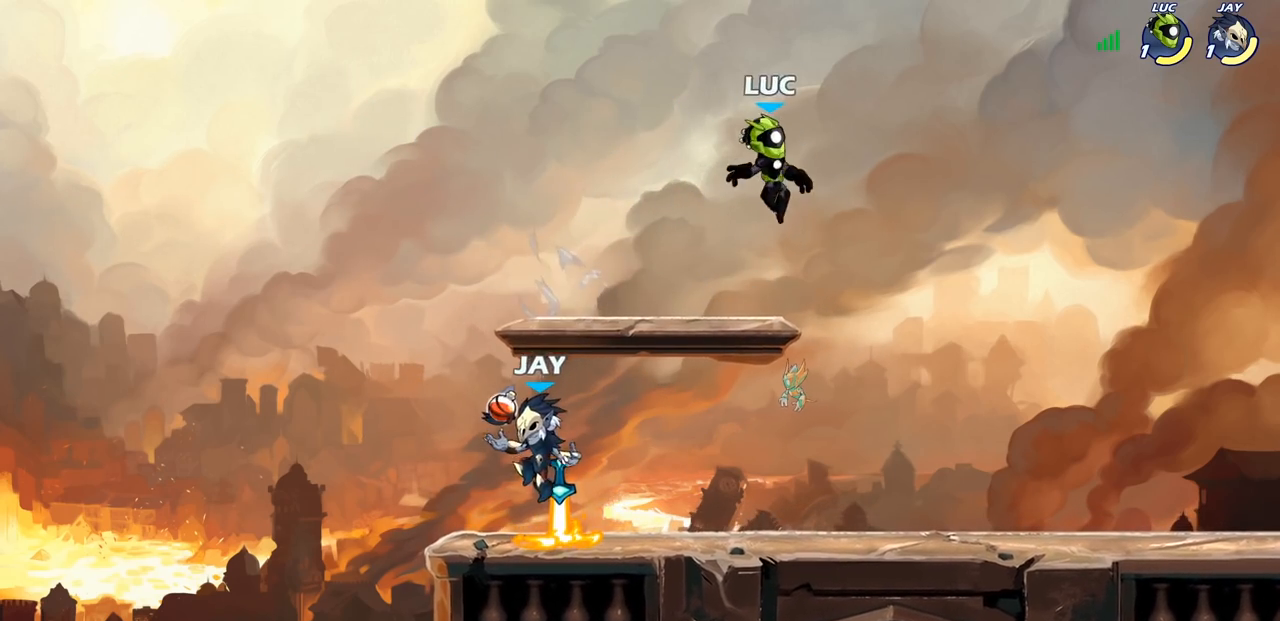
Gameplay with a controller (PlayStation layout); each line is a JSON object with the inputs held at the frame after it. "events" lists button and stick changes between this image and that frame as [ms after this image, input, new state], when the widget could be followed in between.
{"buttons": ["SQUARE"], "left_stick": "down-left", "right_stick": "center", "events": [[283, "CROSS", "down"], [317, "left_stick", "up-left"], [400, "CROSS", "up"], [400, "left_stick", "down-left"], [417, "SQUARE", "down"]]}
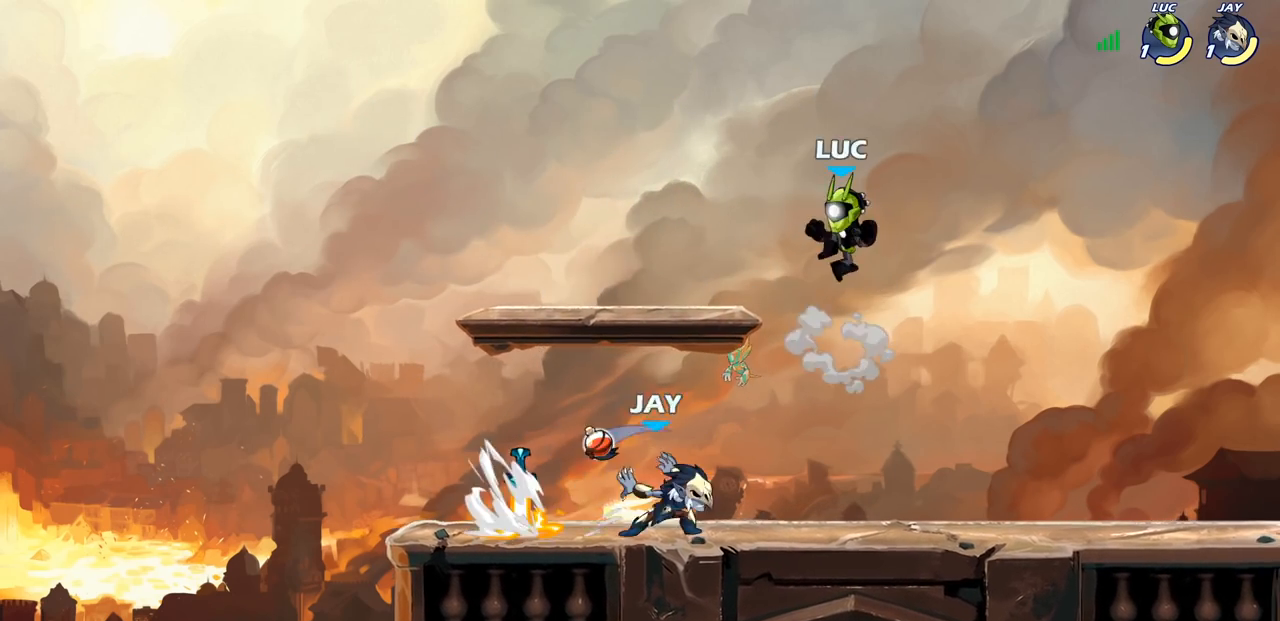
{"buttons": [], "left_stick": "left", "right_stick": "center", "events": [[33, "SQUARE", "up"], [100, "left_stick", "center"], [217, "left_stick", "left"]]}
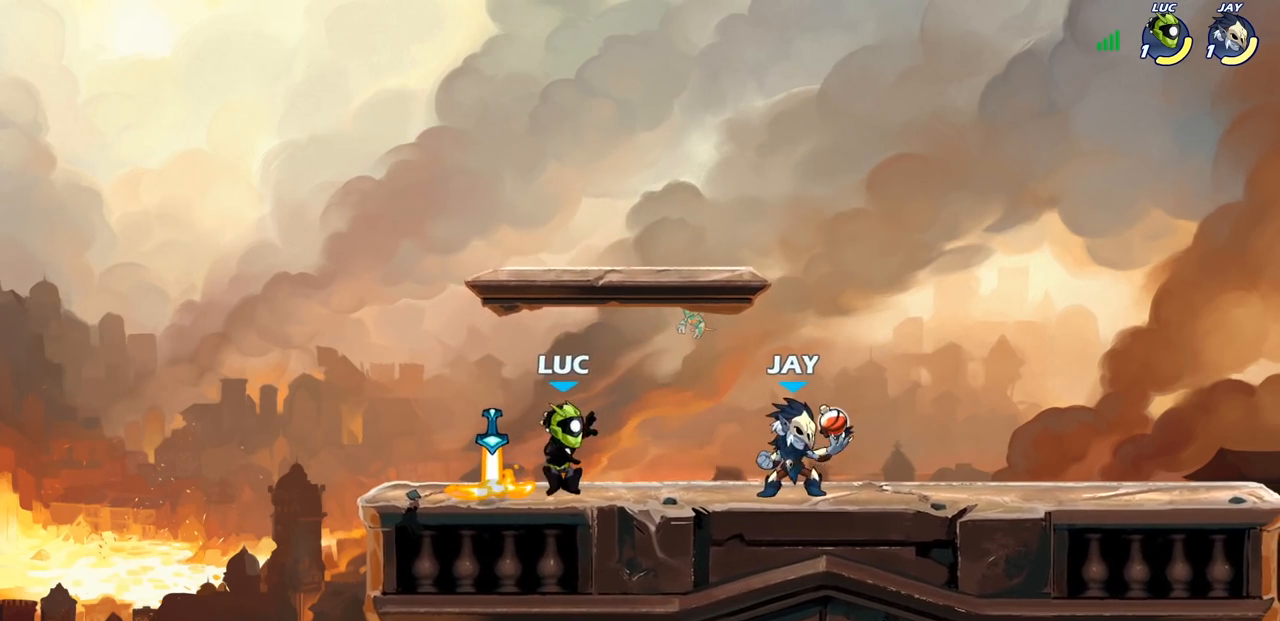
{"buttons": [], "left_stick": "down-left", "right_stick": "center", "events": [[67, "R1", "down"], [100, "CROSS", "down"], [167, "left_stick", "up-right"], [183, "R1", "up"], [233, "CROSS", "up"], [350, "left_stick", "left"], [450, "left_stick", "down-left"]]}
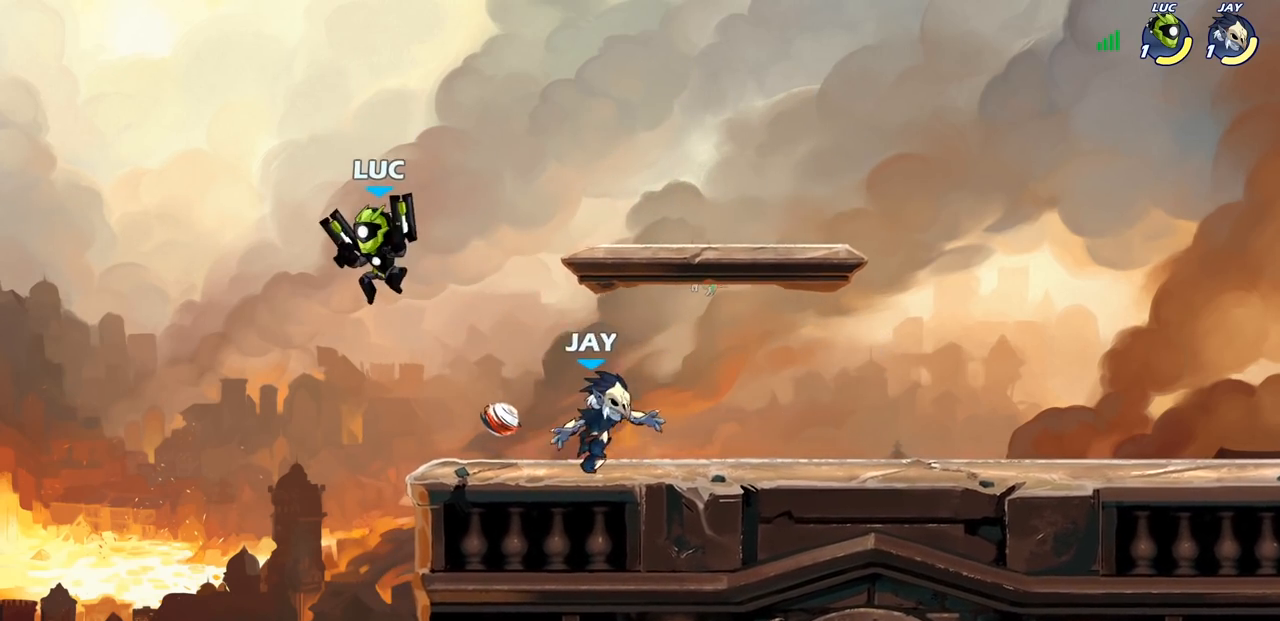
{"buttons": [], "left_stick": "up-right", "right_stick": "center", "events": [[17, "left_stick", "down"], [83, "left_stick", "right"], [117, "SQUARE", "down"], [183, "left_stick", "up-right"], [233, "SQUARE", "up"]]}
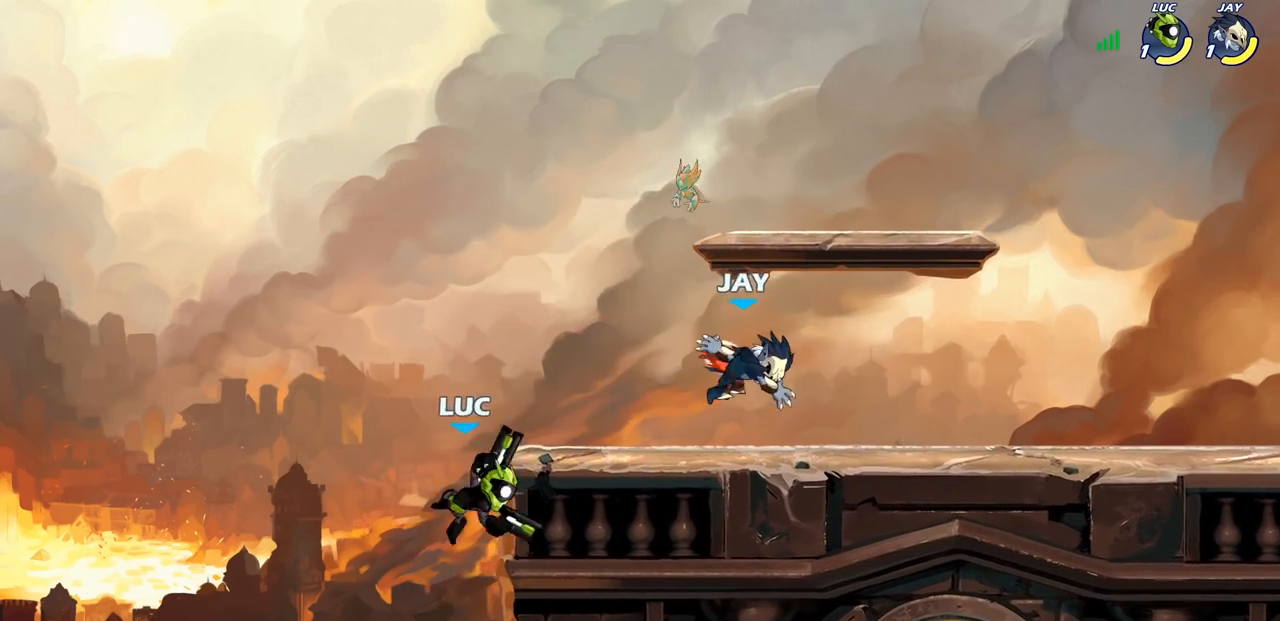
{"buttons": [], "left_stick": "right", "right_stick": "center", "events": [[150, "CROSS", "down"], [267, "CROSS", "up"], [333, "left_stick", "right"]]}
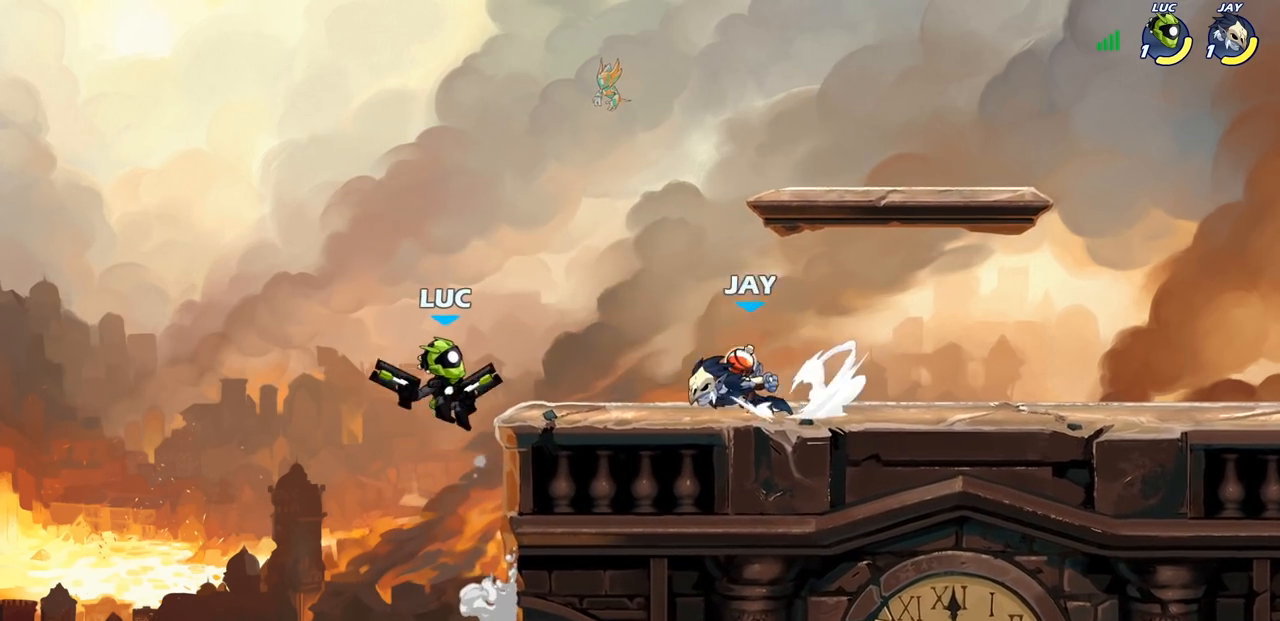
{"buttons": [], "left_stick": "center", "right_stick": "center", "events": [[100, "left_stick", "center"], [117, "R2", "down"], [167, "SQUARE", "down"], [183, "R1", "down"], [250, "R1", "up"], [250, "R2", "up"], [283, "SQUARE", "up"], [350, "SQUARE", "down"], [483, "SQUARE", "up"]]}
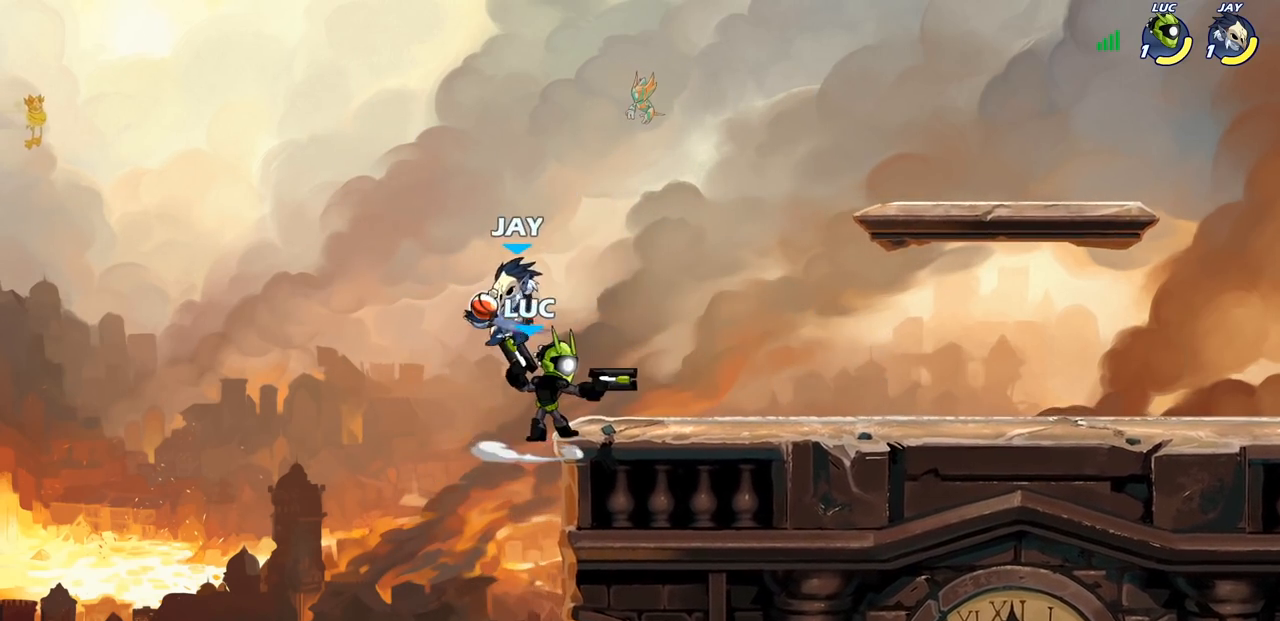
{"buttons": [], "left_stick": "down-right", "right_stick": "center", "events": [[150, "left_stick", "left"], [300, "left_stick", "down-left"], [483, "left_stick", "down-right"]]}
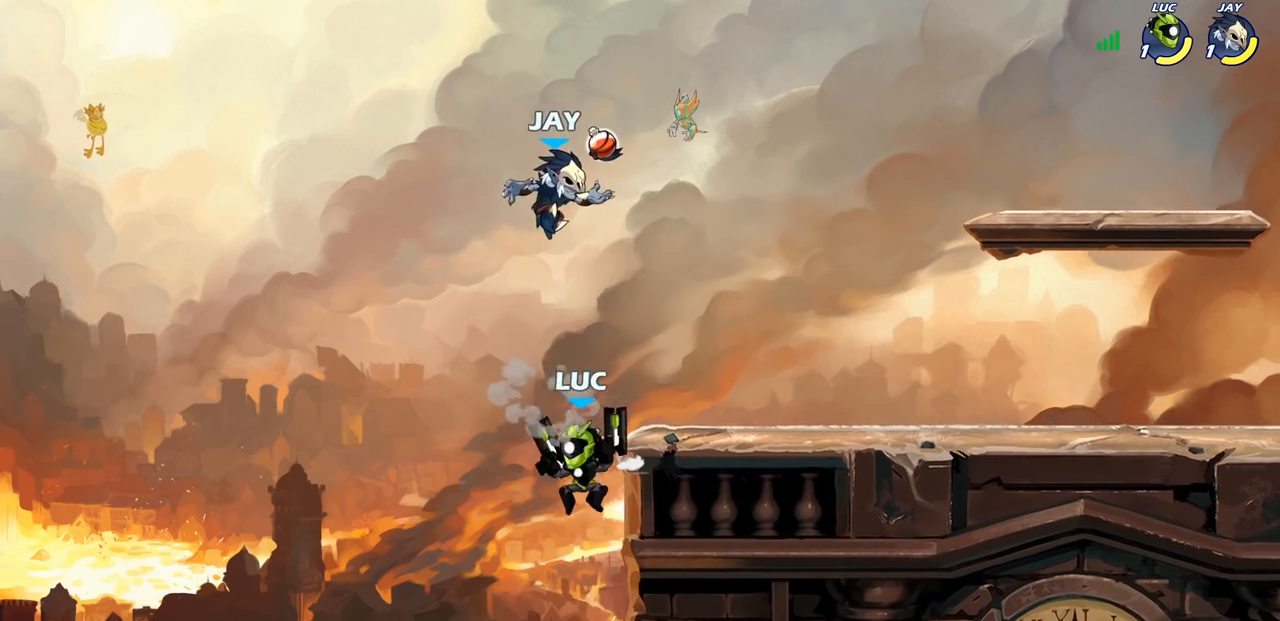
{"buttons": [], "left_stick": "left", "right_stick": "center", "events": [[17, "left_stick", "right"], [117, "CROSS", "down"], [167, "CIRCLE", "down"], [183, "CROSS", "up"], [217, "left_stick", "up-left"], [250, "CIRCLE", "up"], [433, "left_stick", "left"]]}
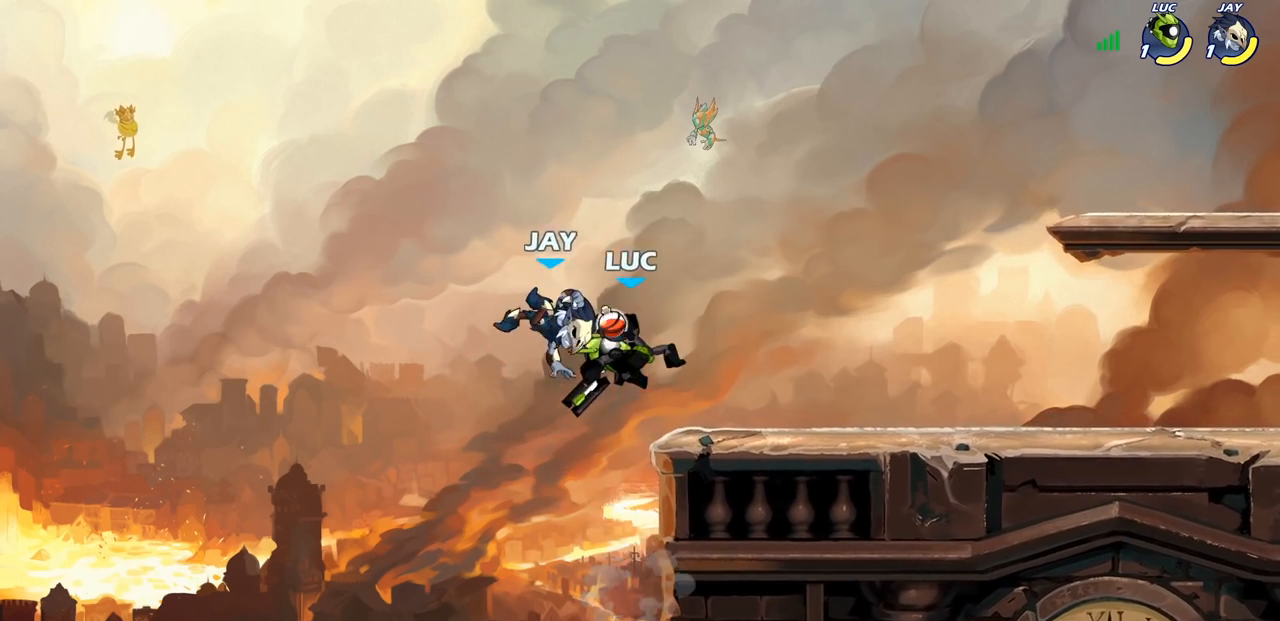
{"buttons": [], "left_stick": "right", "right_stick": "center", "events": [[300, "left_stick", "right"]]}
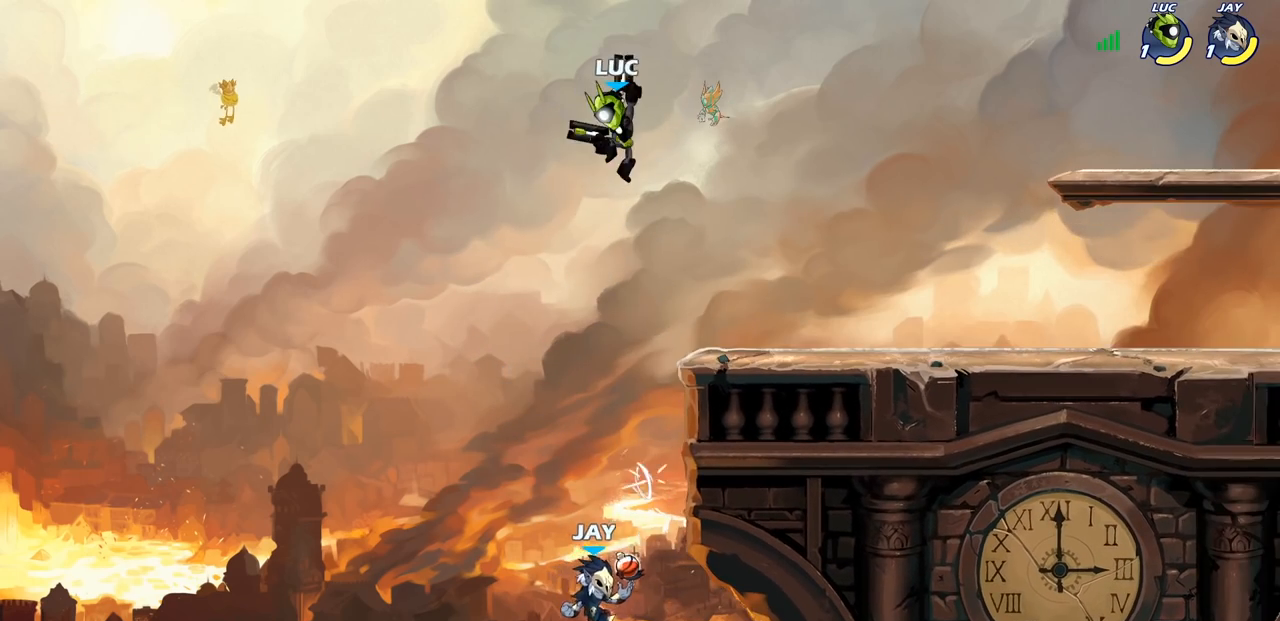
{"buttons": [], "left_stick": "center", "right_stick": "center", "events": [[300, "left_stick", "down-left"], [350, "SQUARE", "down"], [450, "SQUARE", "up"], [467, "left_stick", "center"]]}
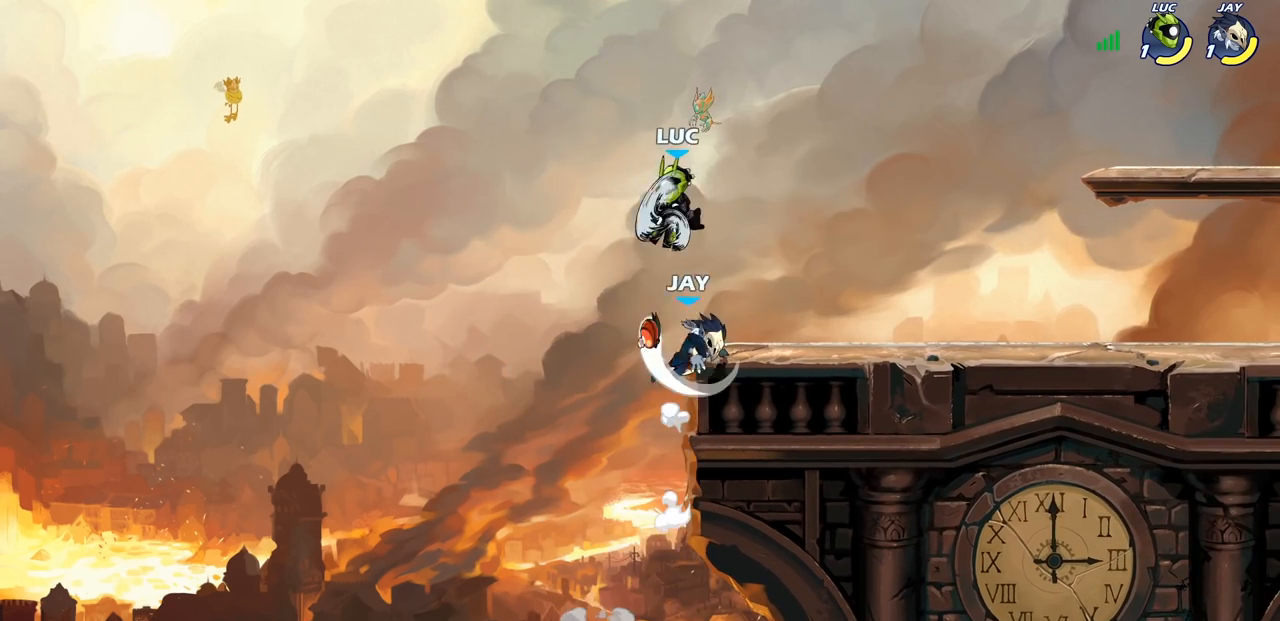
{"buttons": [], "left_stick": "right", "right_stick": "center", "events": [[367, "left_stick", "right"]]}
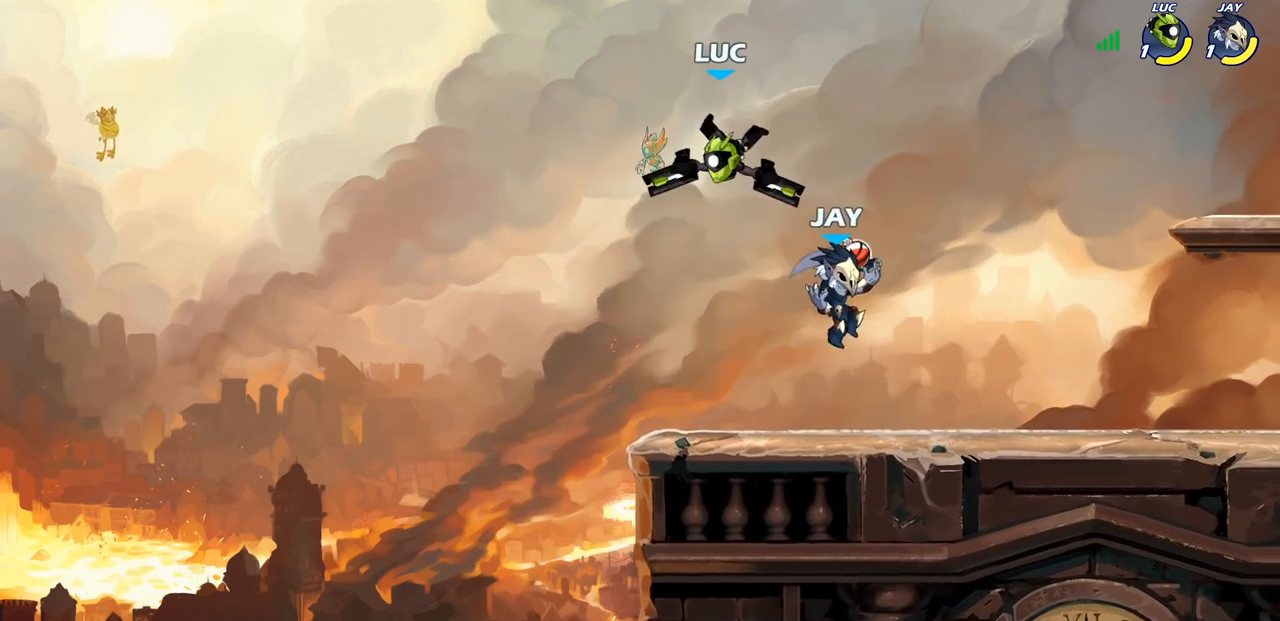
{"buttons": [], "left_stick": "center", "right_stick": "center", "events": [[117, "SQUARE", "down"], [117, "left_stick", "down"], [233, "SQUARE", "up"], [300, "left_stick", "center"]]}
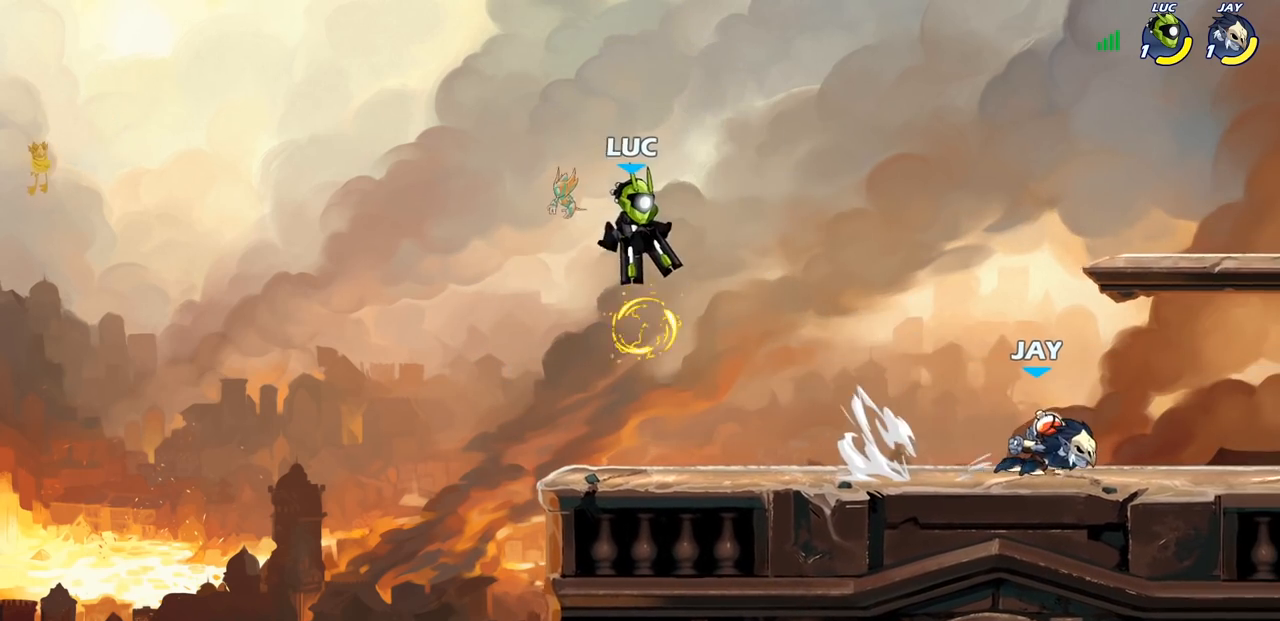
{"buttons": [], "left_stick": "center", "right_stick": "center", "events": []}
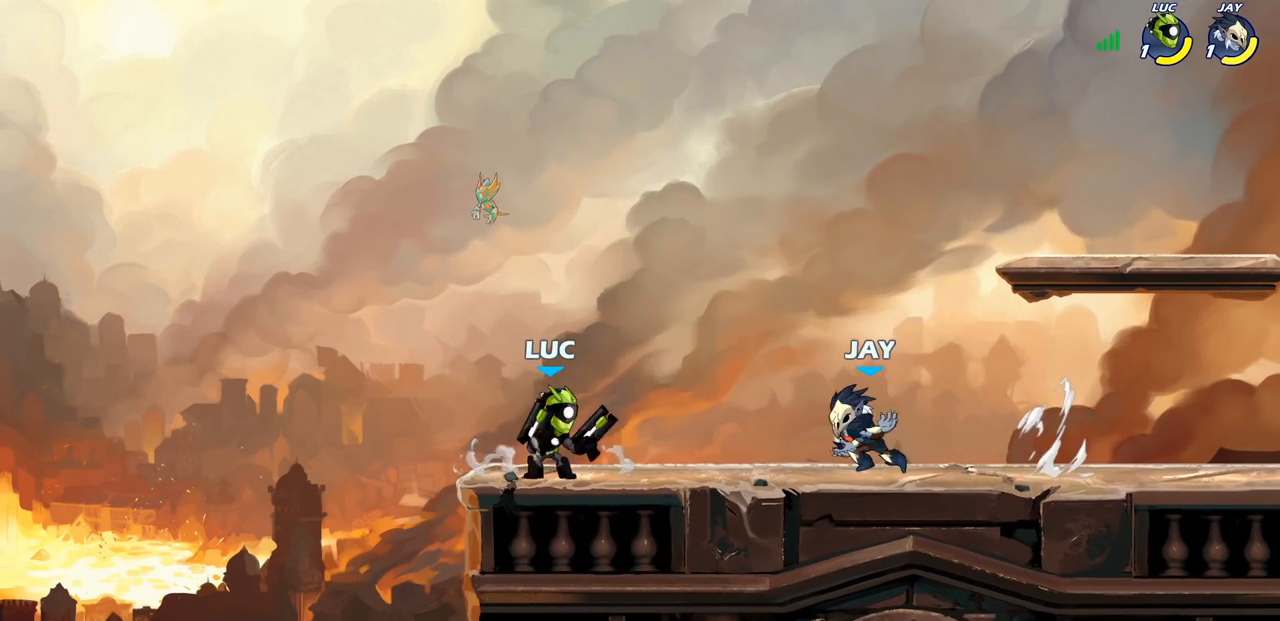
{"buttons": [], "left_stick": "center", "right_stick": "center", "events": [[83, "SQUARE", "down"], [183, "SQUARE", "up"], [283, "SQUARE", "down"], [383, "SQUARE", "up"]]}
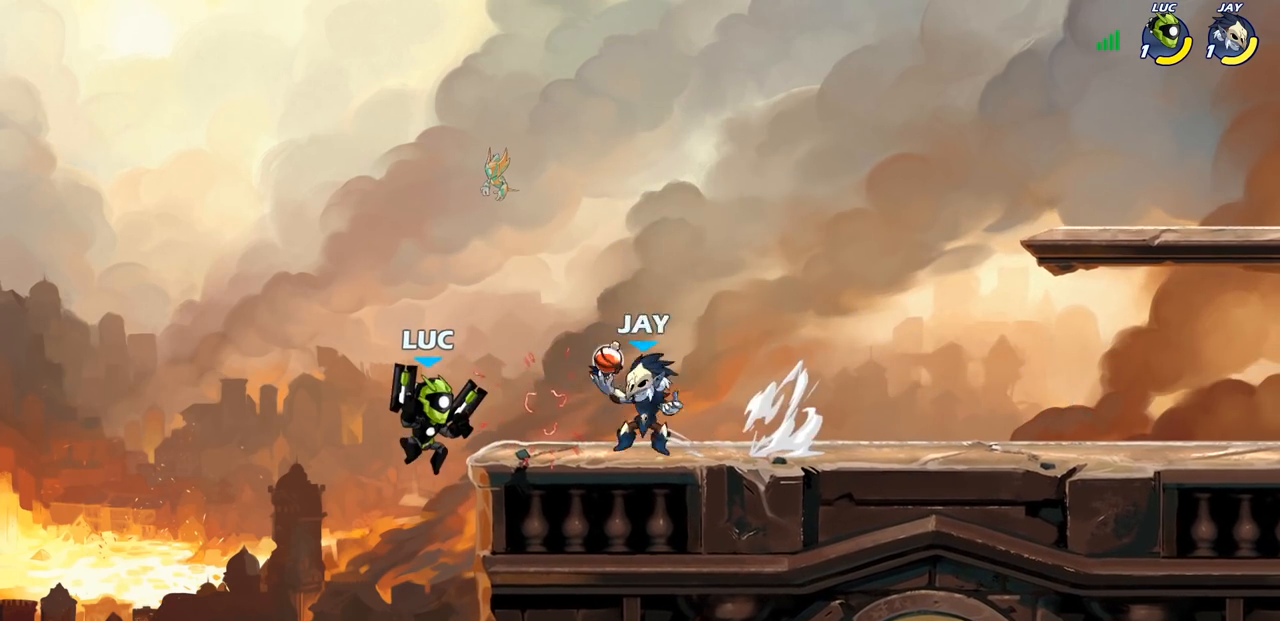
{"buttons": ["SQUARE"], "left_stick": "center", "right_stick": "center", "events": [[50, "R2", "down"], [133, "SQUARE", "down"], [200, "R2", "up"], [233, "SQUARE", "up"], [317, "SQUARE", "down"], [417, "SQUARE", "up"], [483, "SQUARE", "down"]]}
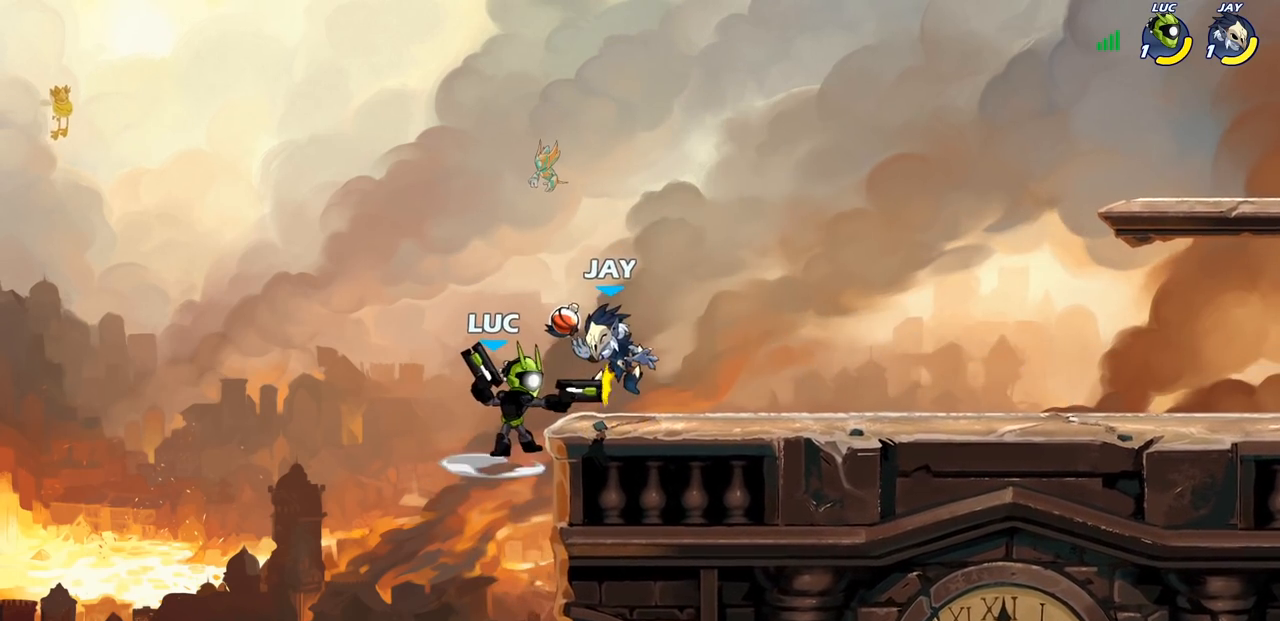
{"buttons": [], "left_stick": "up", "right_stick": "center", "events": [[83, "SQUARE", "up"], [183, "SQUARE", "down"], [267, "SQUARE", "up"], [350, "SQUARE", "down"], [483, "SQUARE", "up"], [483, "left_stick", "up"]]}
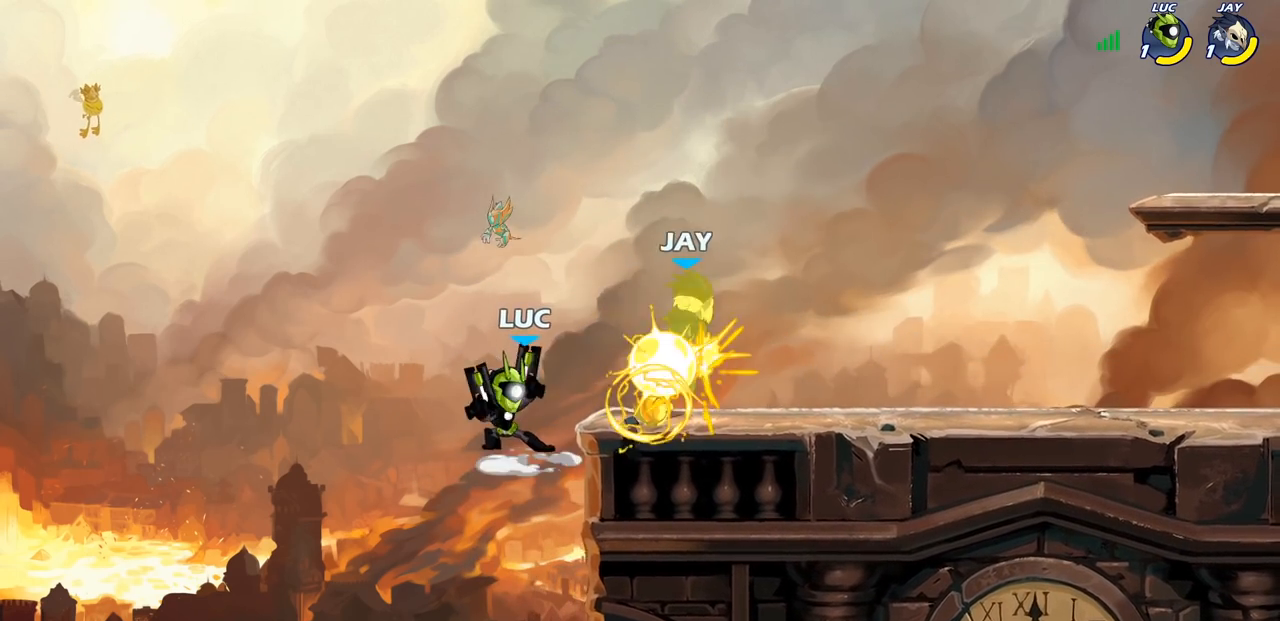
{"buttons": [], "left_stick": "center", "right_stick": "center", "events": [[17, "left_stick", "up-right"], [133, "R1", "down"], [133, "R2", "down"], [283, "R1", "up"], [283, "R2", "up"], [333, "SQUARE", "down"], [350, "left_stick", "center"], [417, "SQUARE", "up"]]}
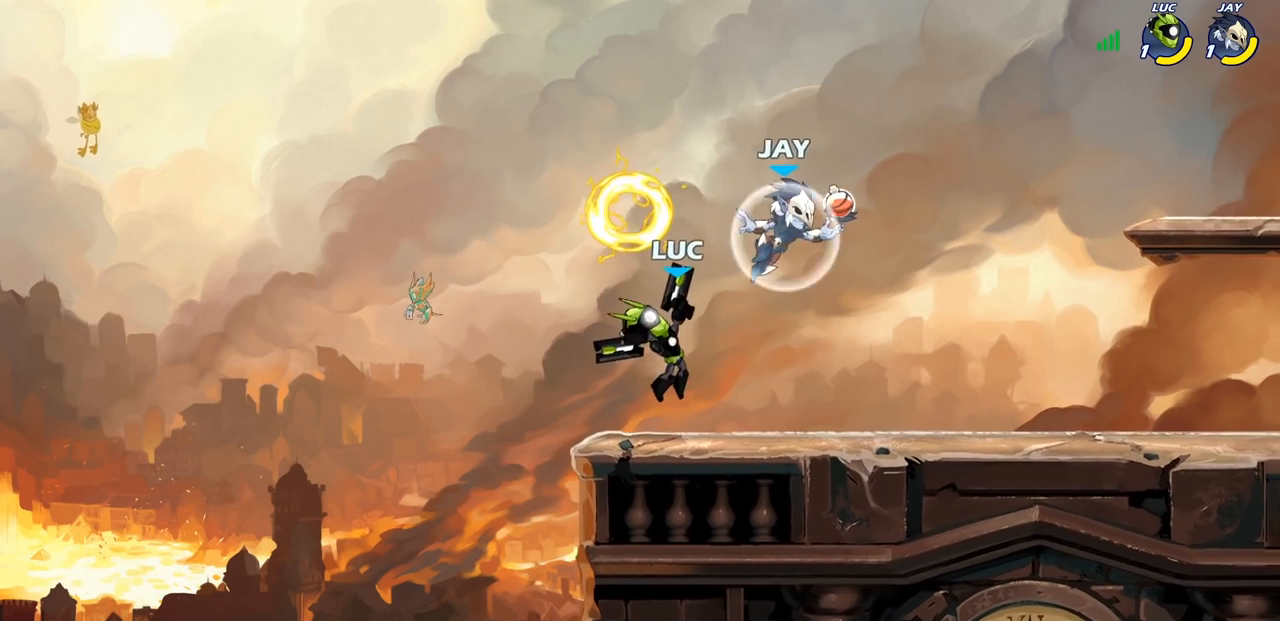
{"buttons": [], "left_stick": "left", "right_stick": "center", "events": [[250, "left_stick", "left"]]}
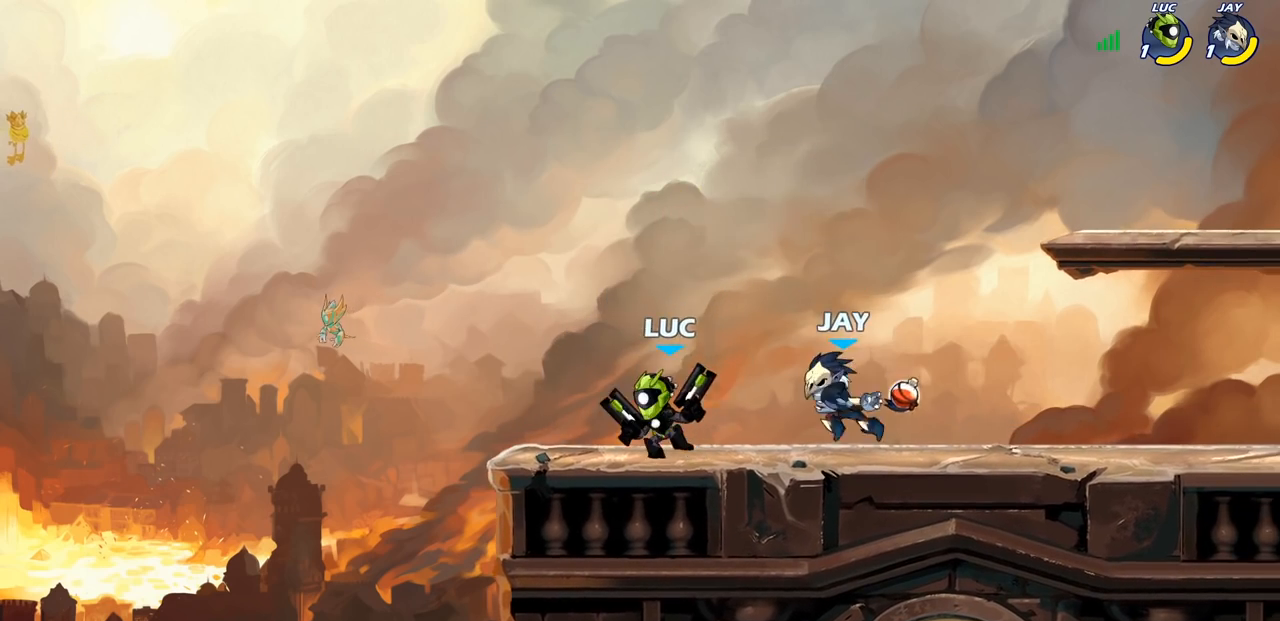
{"buttons": [], "left_stick": "center", "right_stick": "center", "events": [[233, "left_stick", "right"], [283, "SQUARE", "down"], [383, "SQUARE", "up"], [433, "left_stick", "center"]]}
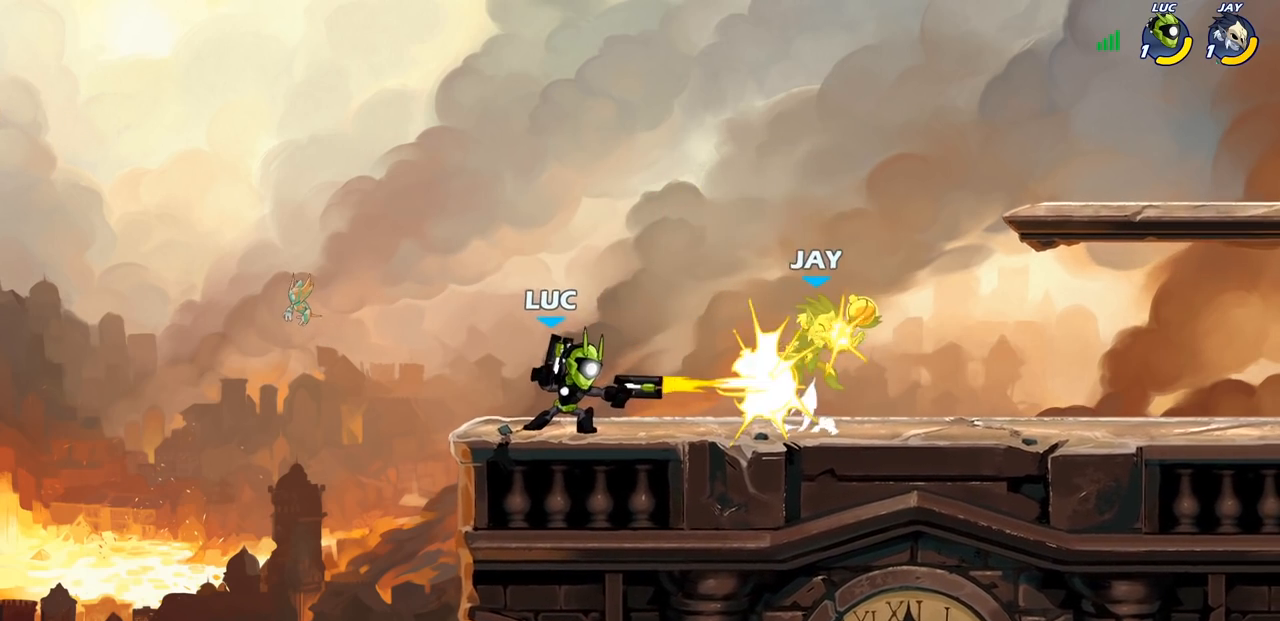
{"buttons": [], "left_stick": "right", "right_stick": "center", "events": [[167, "left_stick", "right"], [183, "CROSS", "down"], [233, "SQUARE", "down"], [267, "CROSS", "up"], [300, "SQUARE", "up"]]}
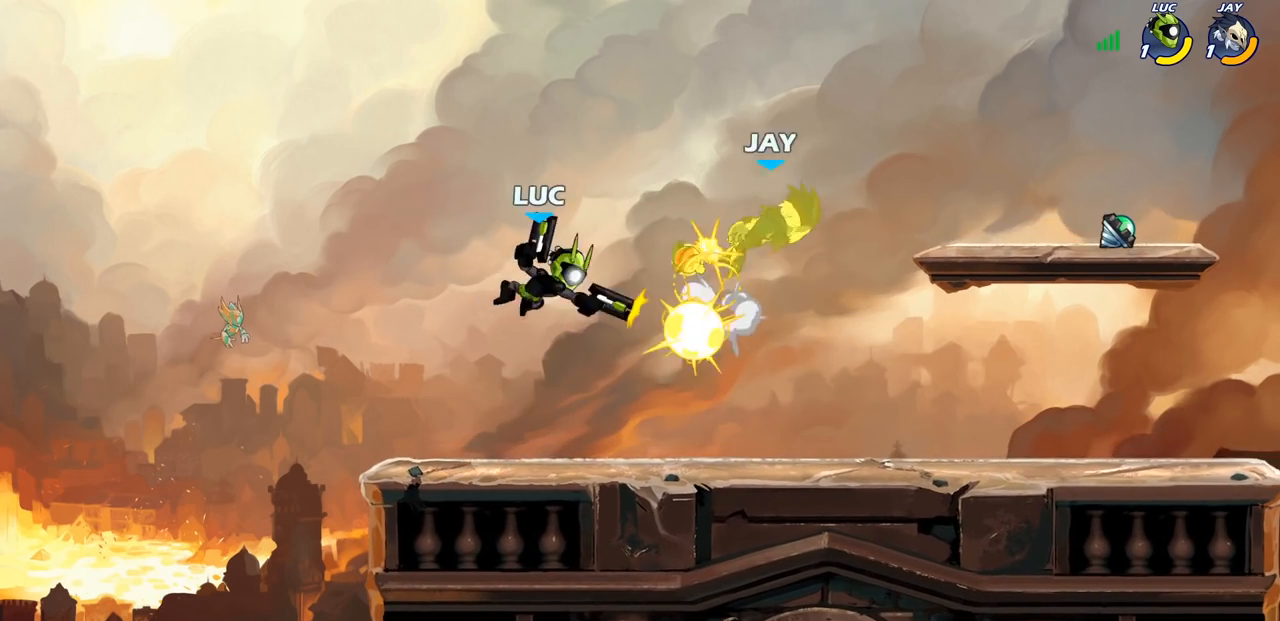
{"buttons": [], "left_stick": "up-right", "right_stick": "center", "events": [[183, "left_stick", "up-right"]]}
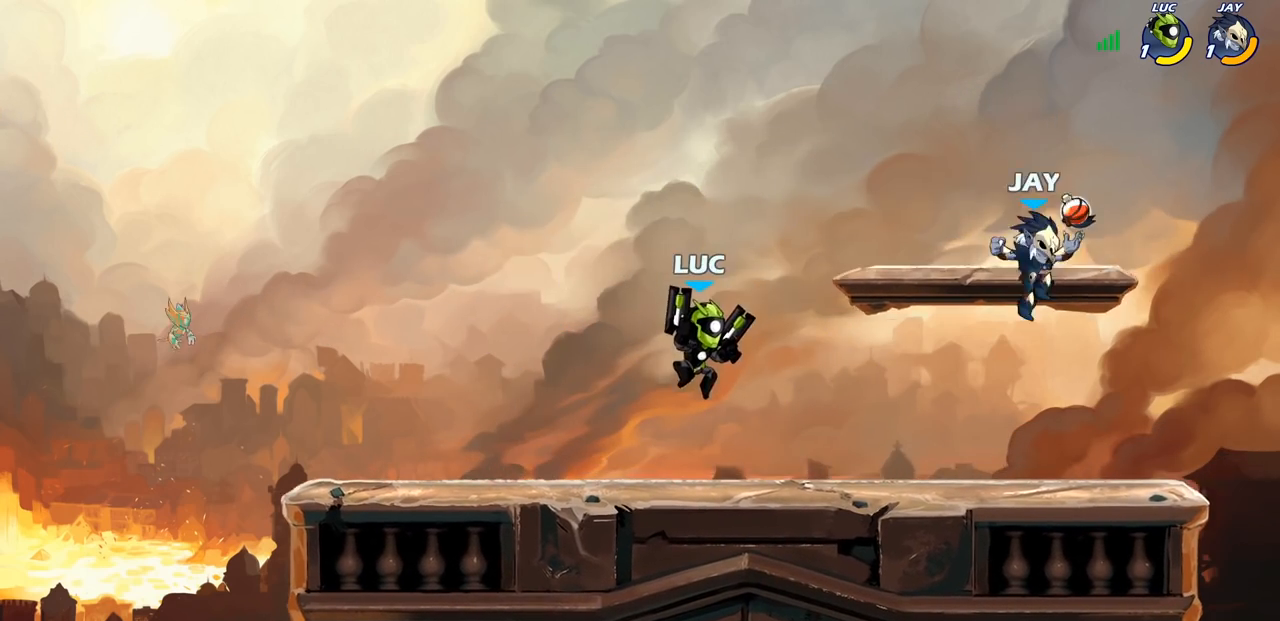
{"buttons": [], "left_stick": "center", "right_stick": "center", "events": [[183, "CROSS", "down"], [267, "CROSS", "up"], [333, "left_stick", "center"]]}
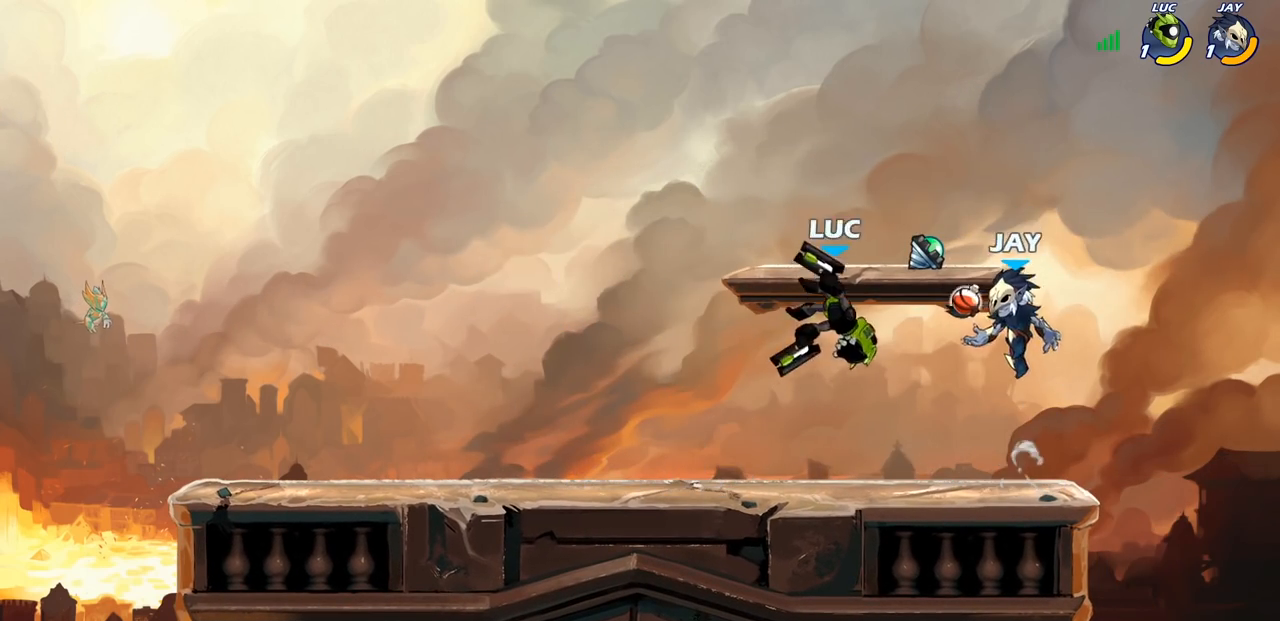
{"buttons": [], "left_stick": "center", "right_stick": "center", "events": [[67, "left_stick", "down"], [100, "SQUARE", "down"], [167, "SQUARE", "up"], [200, "left_stick", "center"]]}
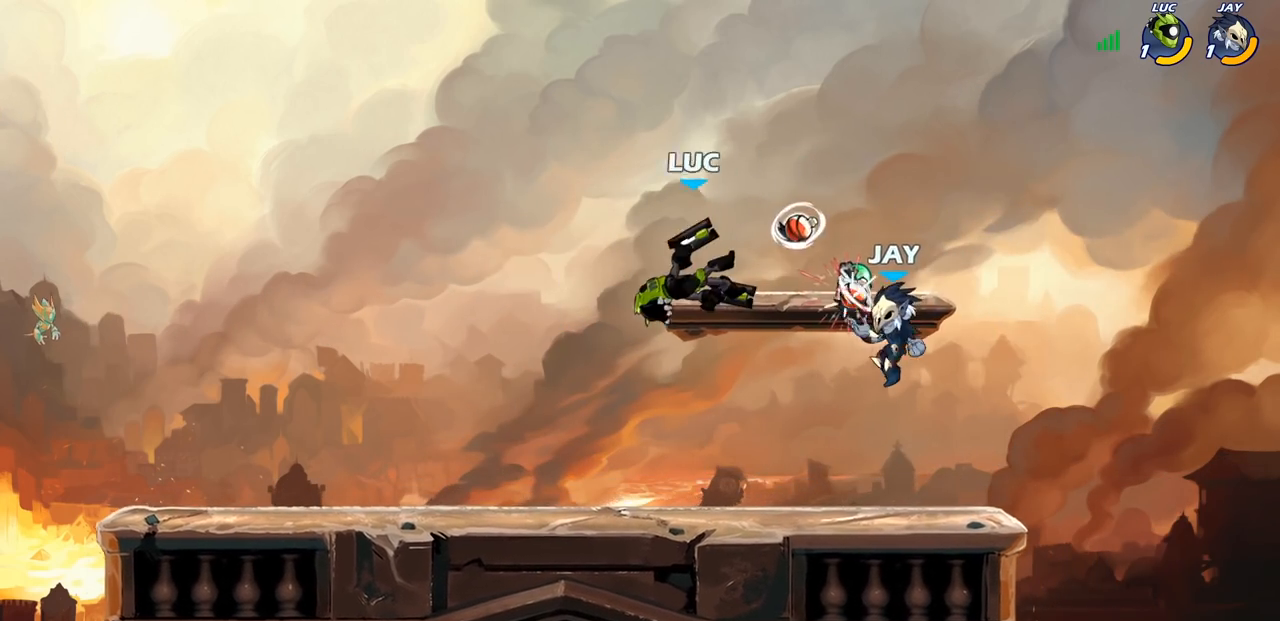
{"buttons": ["R2"], "left_stick": "center", "right_stick": "center", "events": [[367, "R2", "down"], [417, "R1", "down"], [467, "R1", "up"]]}
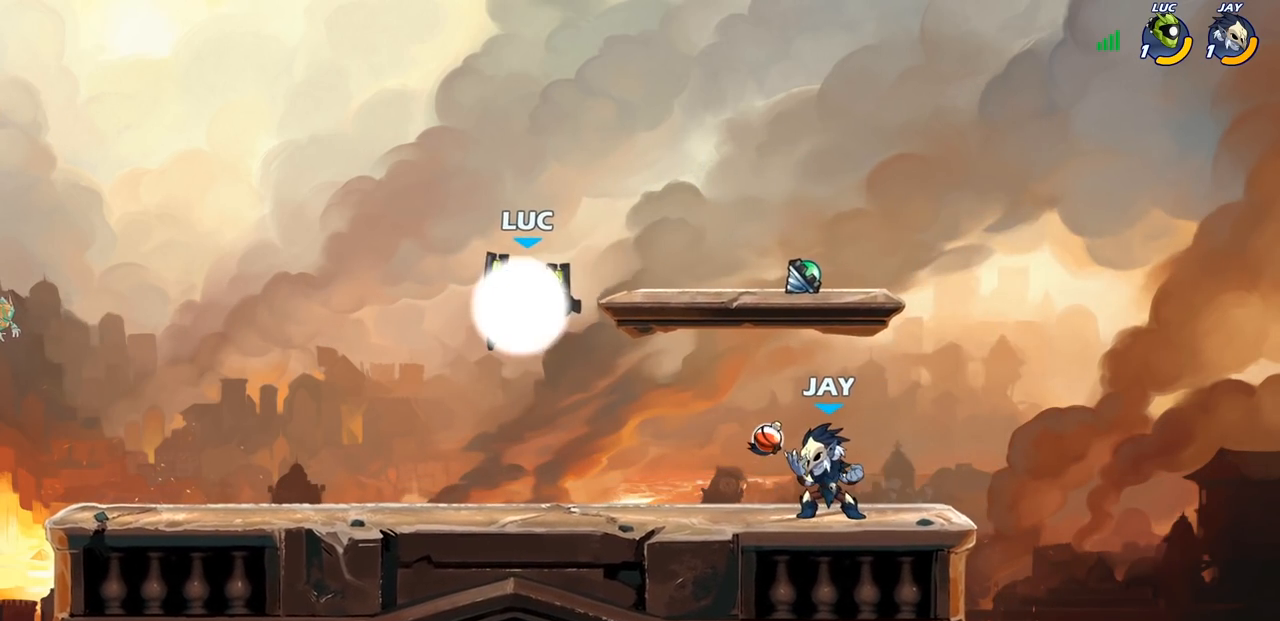
{"buttons": [], "left_stick": "left", "right_stick": "center", "events": [[50, "SQUARE", "down"], [83, "R2", "up"], [150, "SQUARE", "up"], [233, "SQUARE", "down"], [367, "SQUARE", "up"], [483, "left_stick", "left"]]}
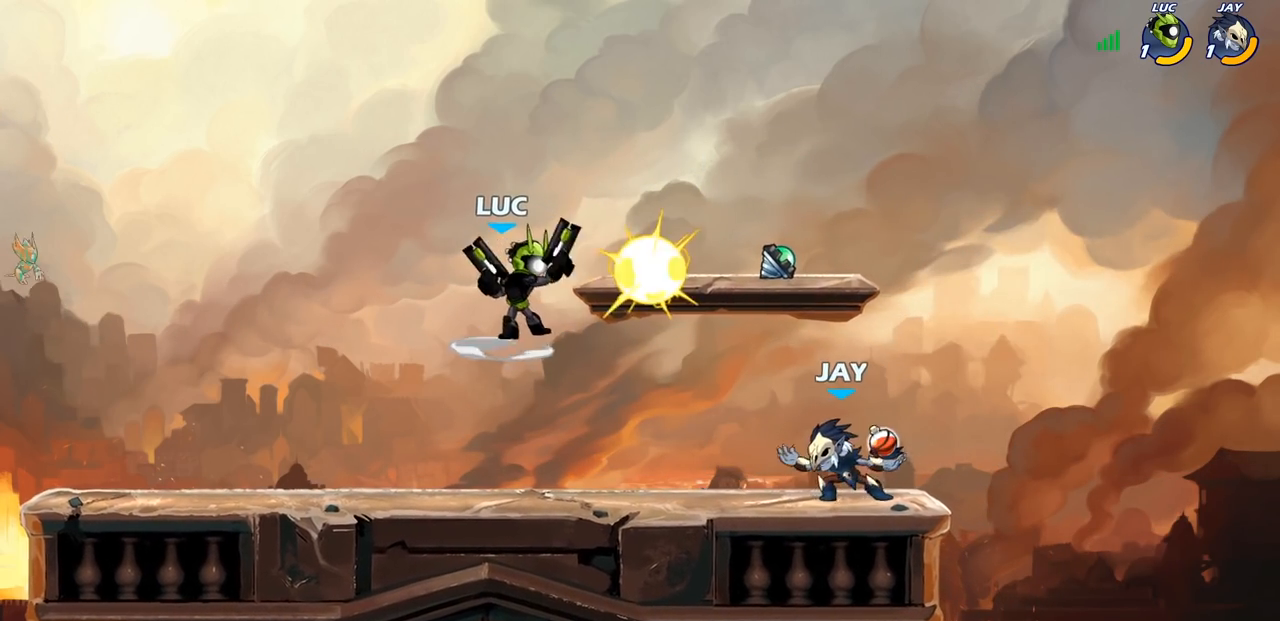
{"buttons": [], "left_stick": "right", "right_stick": "center", "events": [[183, "CROSS", "down"], [383, "CROSS", "up"], [483, "left_stick", "right"]]}
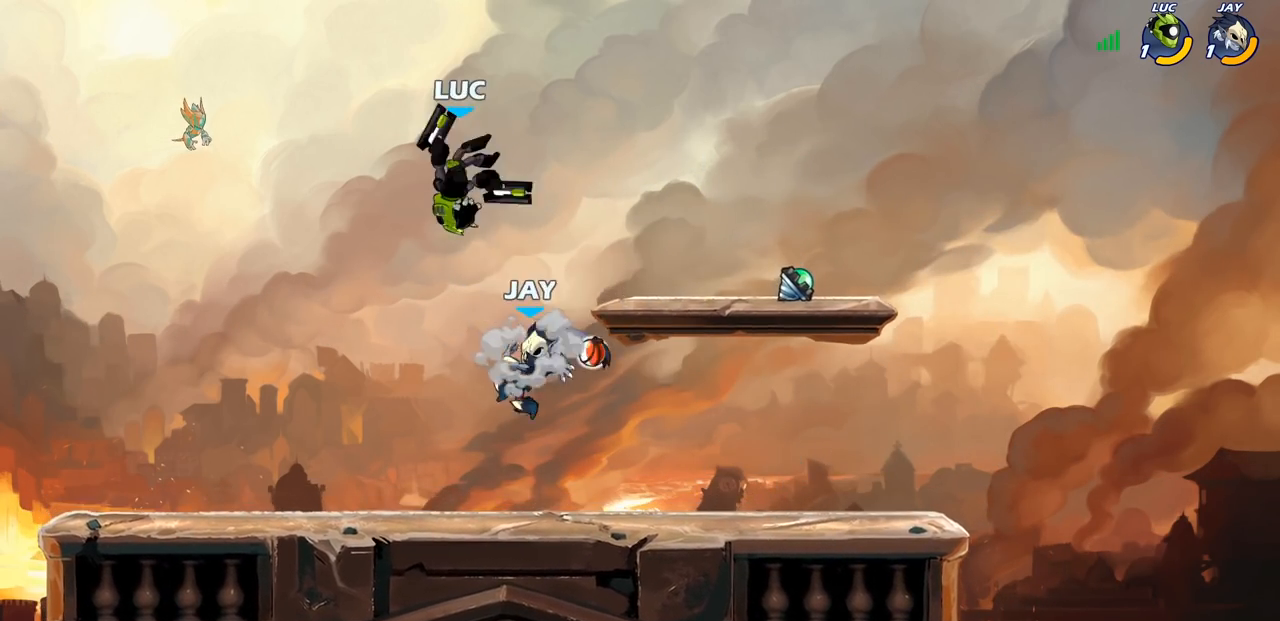
{"buttons": [], "left_stick": "center", "right_stick": "center", "events": [[67, "left_stick", "down-left"], [250, "SQUARE", "down"], [317, "SQUARE", "up"], [333, "left_stick", "center"]]}
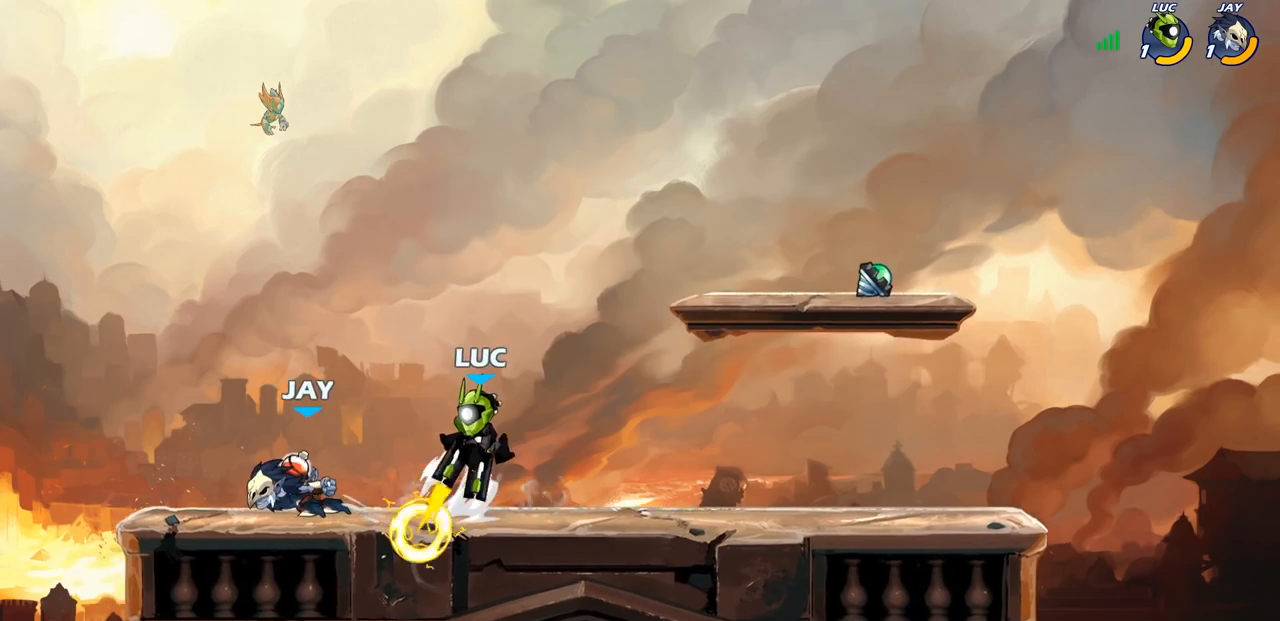
{"buttons": [], "left_stick": "right", "right_stick": "center", "events": [[483, "left_stick", "right"]]}
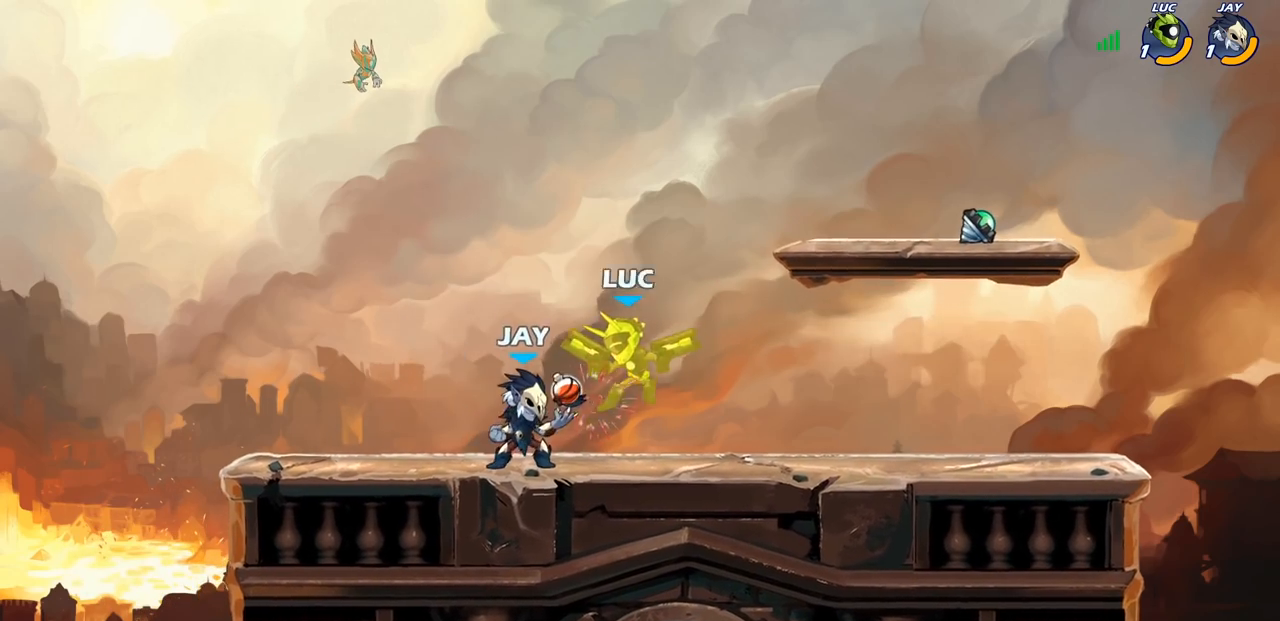
{"buttons": [], "left_stick": "up-right", "right_stick": "center", "events": [[67, "left_stick", "up-right"], [133, "CROSS", "down"], [167, "R1", "down"], [167, "R2", "down"], [283, "R1", "up"], [333, "R1", "down"], [433, "R1", "up"], [433, "R2", "up"], [467, "CROSS", "up"]]}
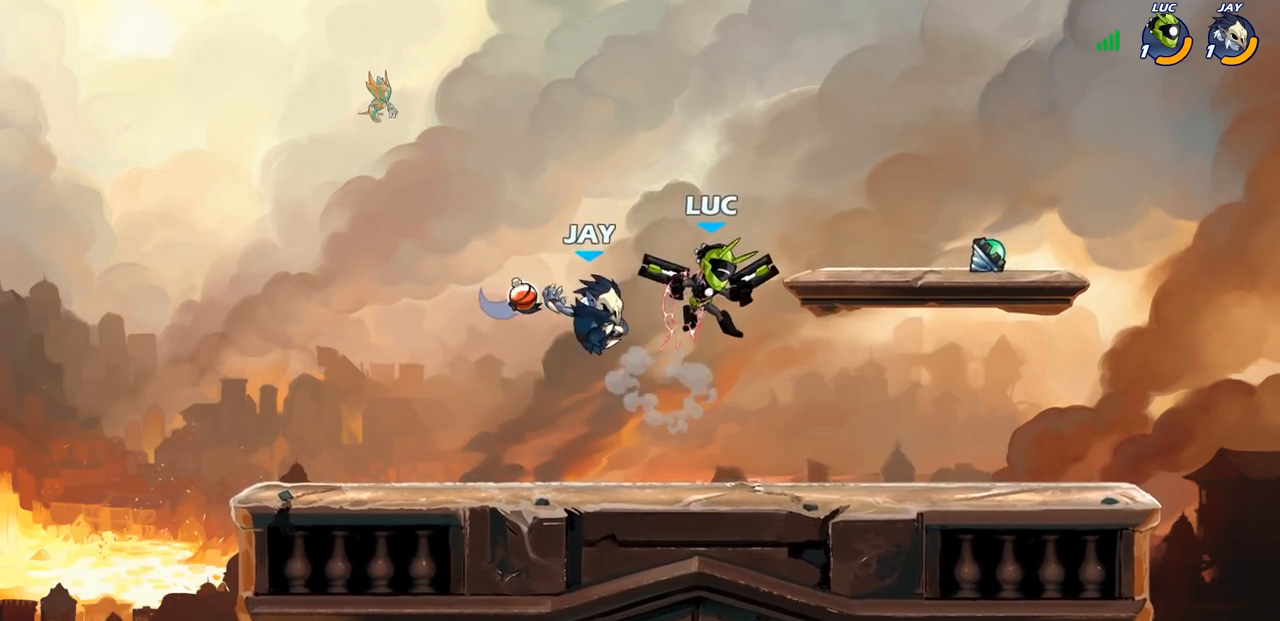
{"buttons": [], "left_stick": "down-left", "right_stick": "center", "events": [[100, "left_stick", "center"], [283, "left_stick", "right"], [467, "left_stick", "down-left"]]}
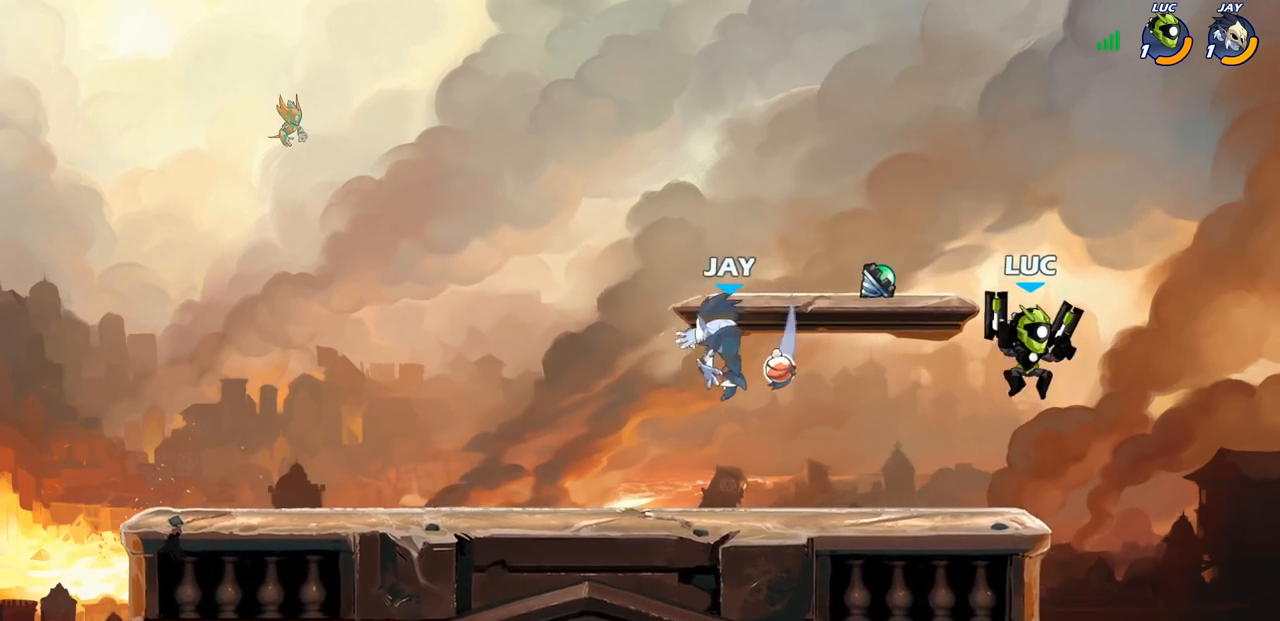
{"buttons": [], "left_stick": "center", "right_stick": "center", "events": [[33, "left_stick", "left"], [100, "R2", "down"], [117, "R1", "down"], [133, "SQUARE", "down"], [217, "R1", "up"], [217, "R2", "up"], [233, "SQUARE", "up"], [250, "left_stick", "center"]]}